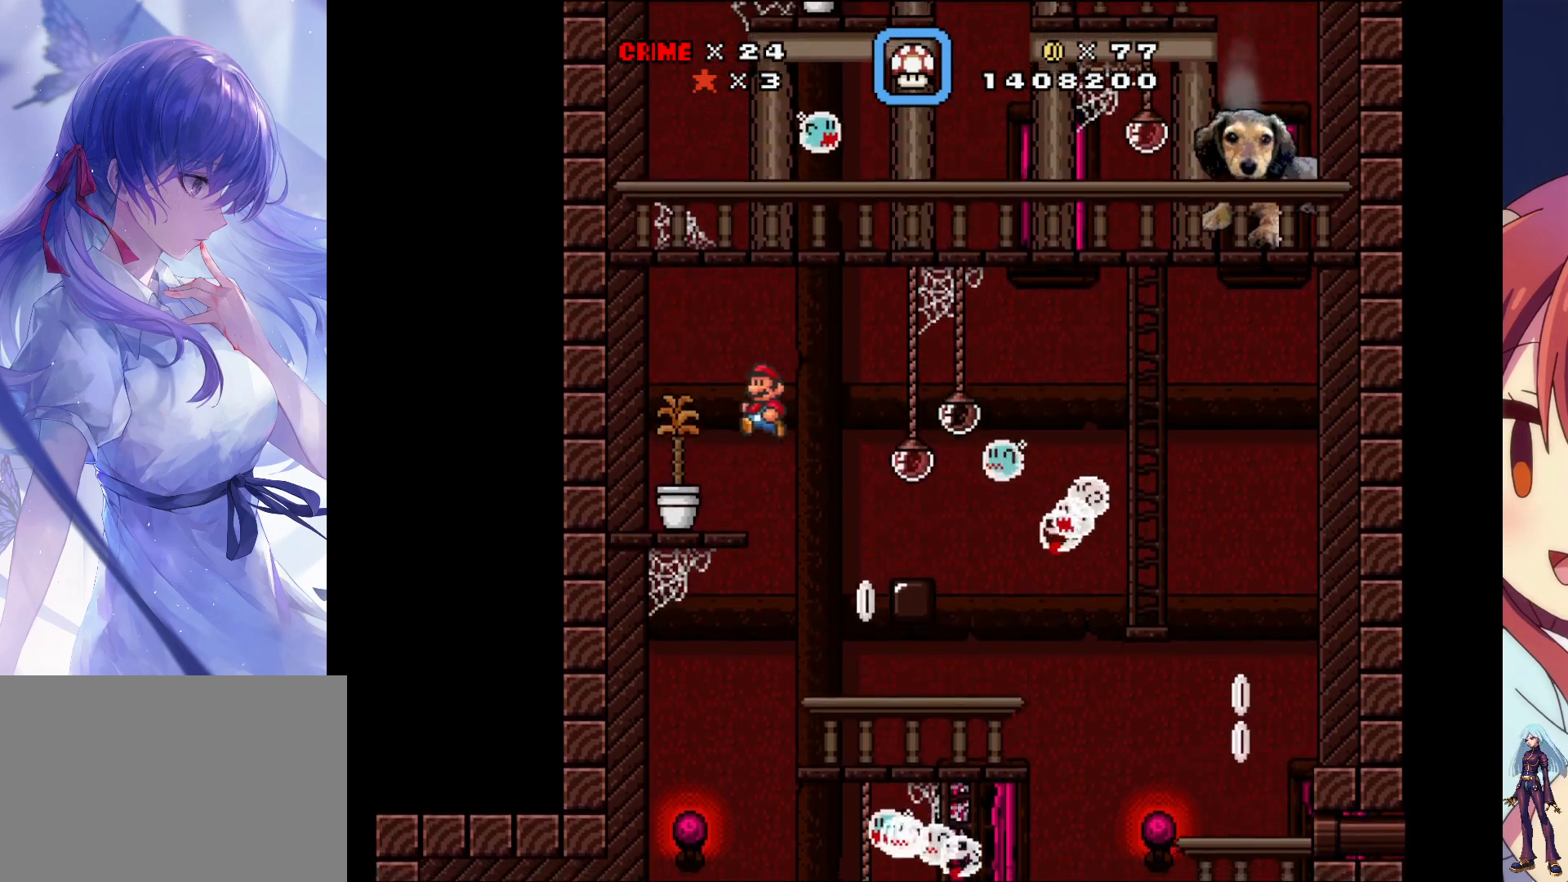
Gameplay with a controller (PlayStation layout); each line is a JSON object with the inputs held at the frame after it. "events" lists button and stick changes between this image and that frame as [ms after this image, input, new state], when the widget could be followed in between. Not read: L3 R3 left_stick right_stick.
{"buttons": [], "events": [[50, "DPAD_LEFT", "up"]]}
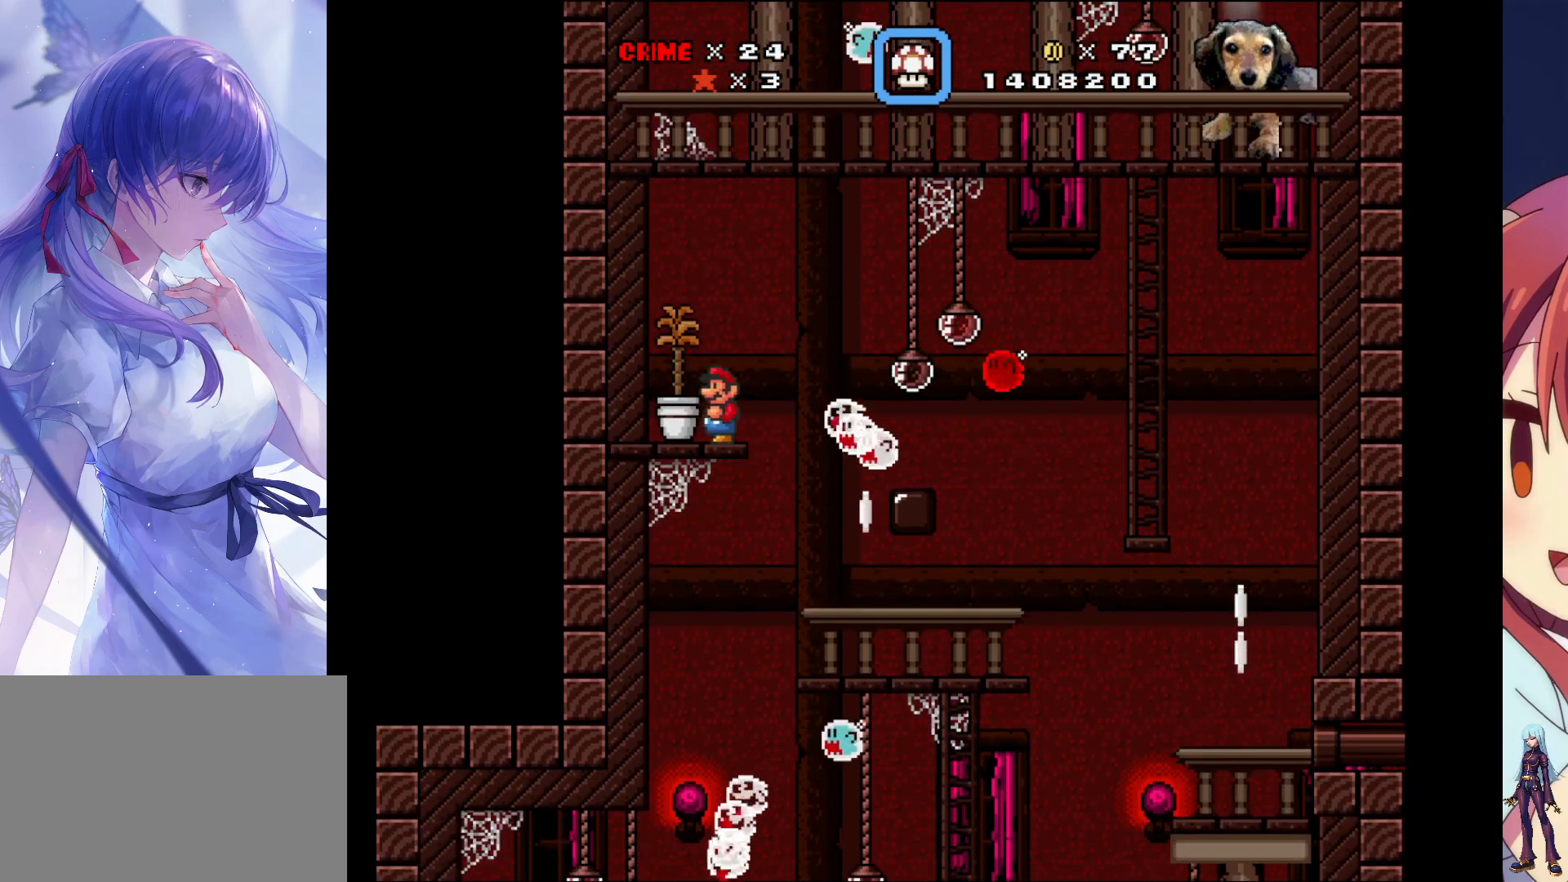
{"buttons": [], "events": []}
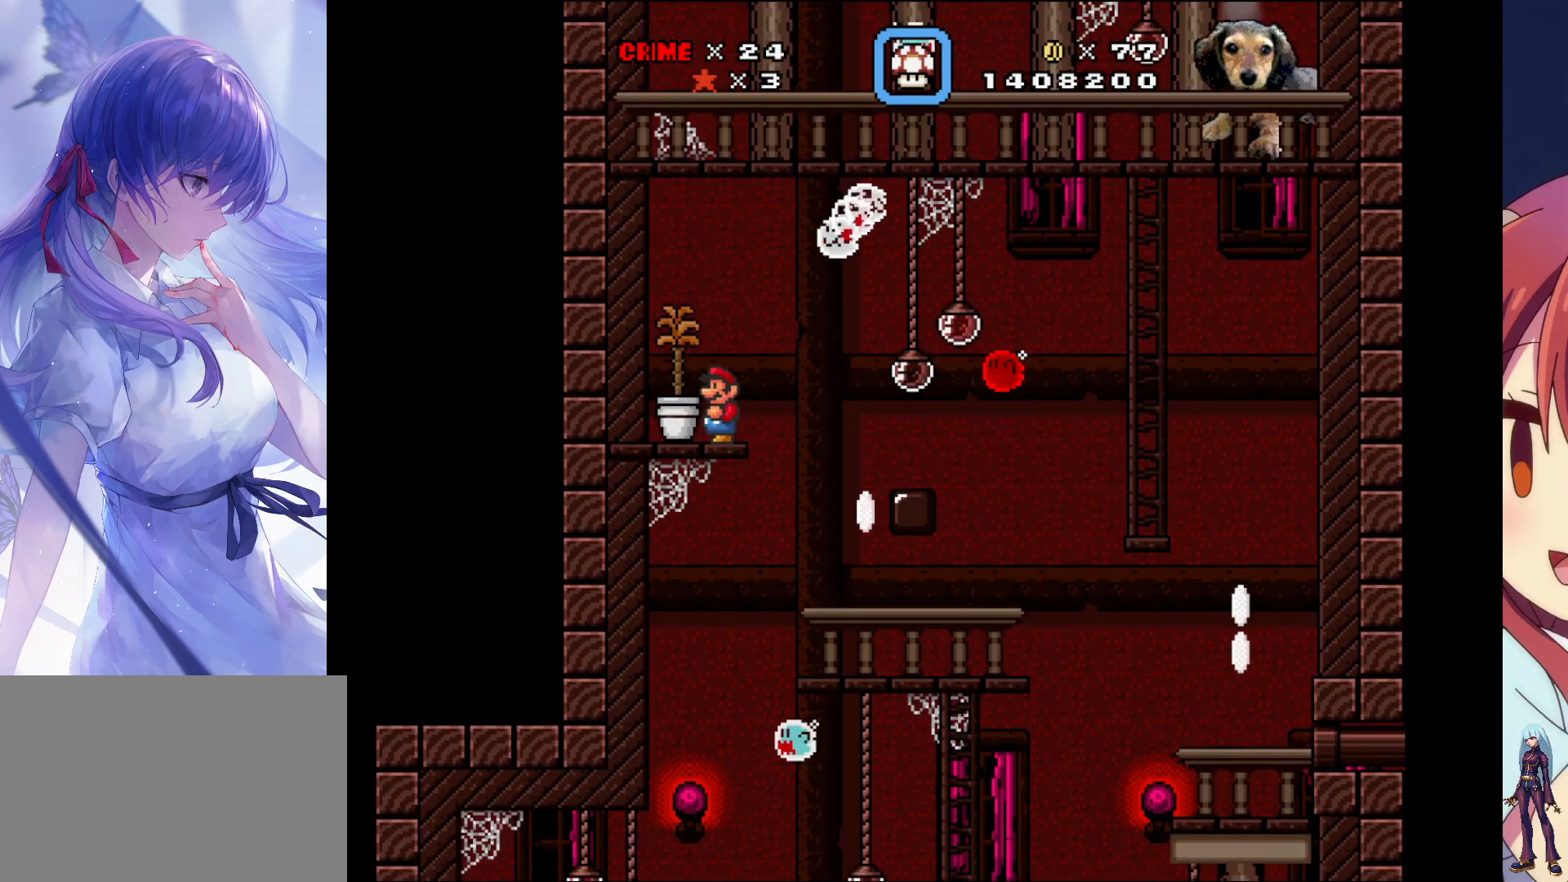
{"buttons": [], "events": []}
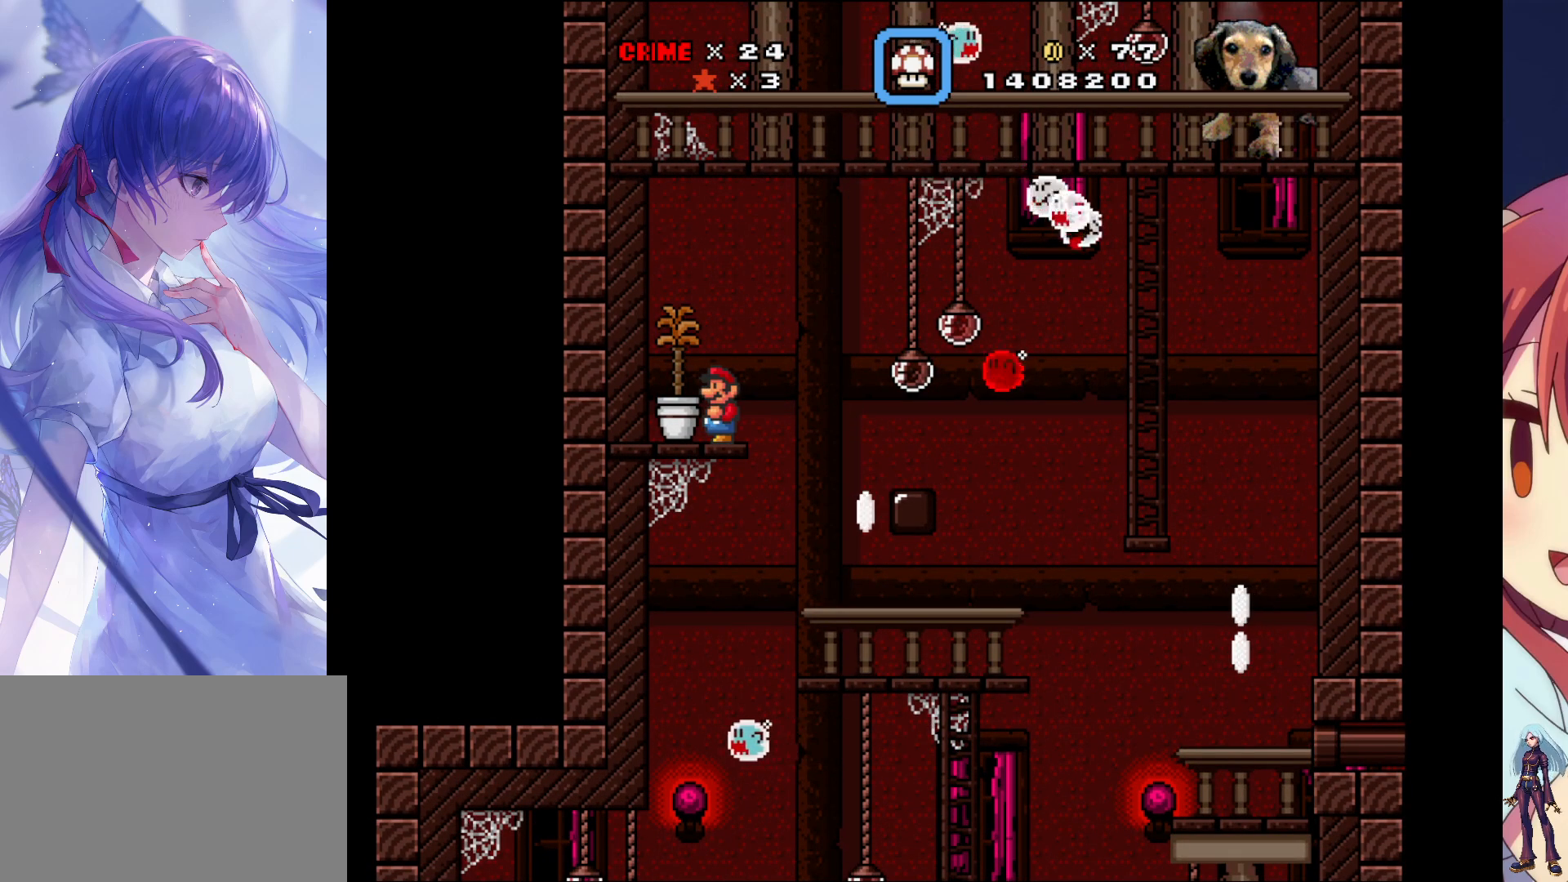
{"buttons": [], "events": []}
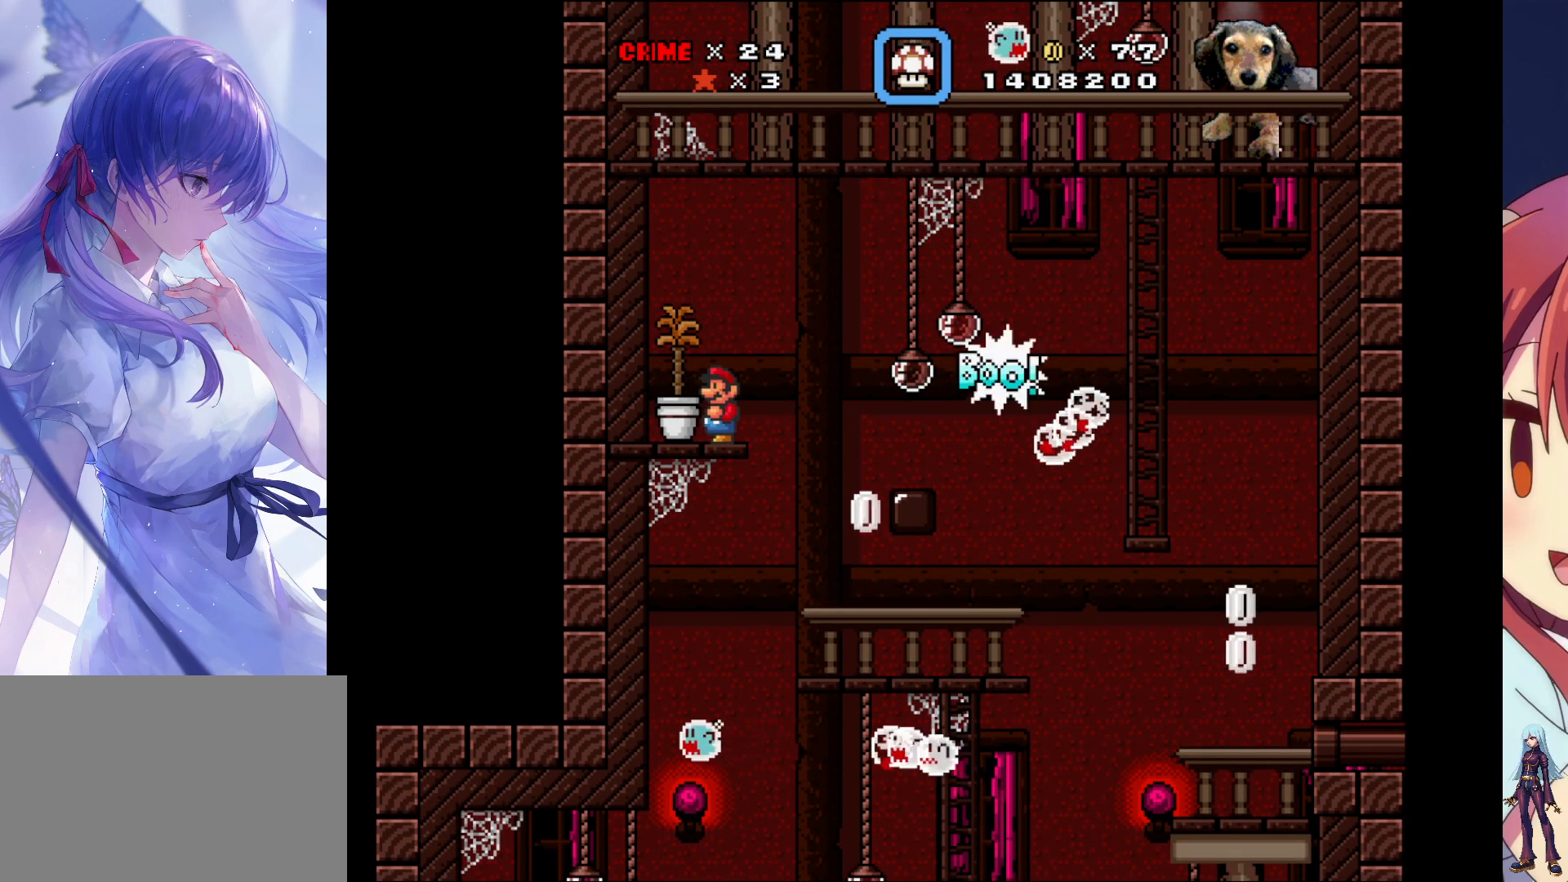
{"buttons": [], "events": []}
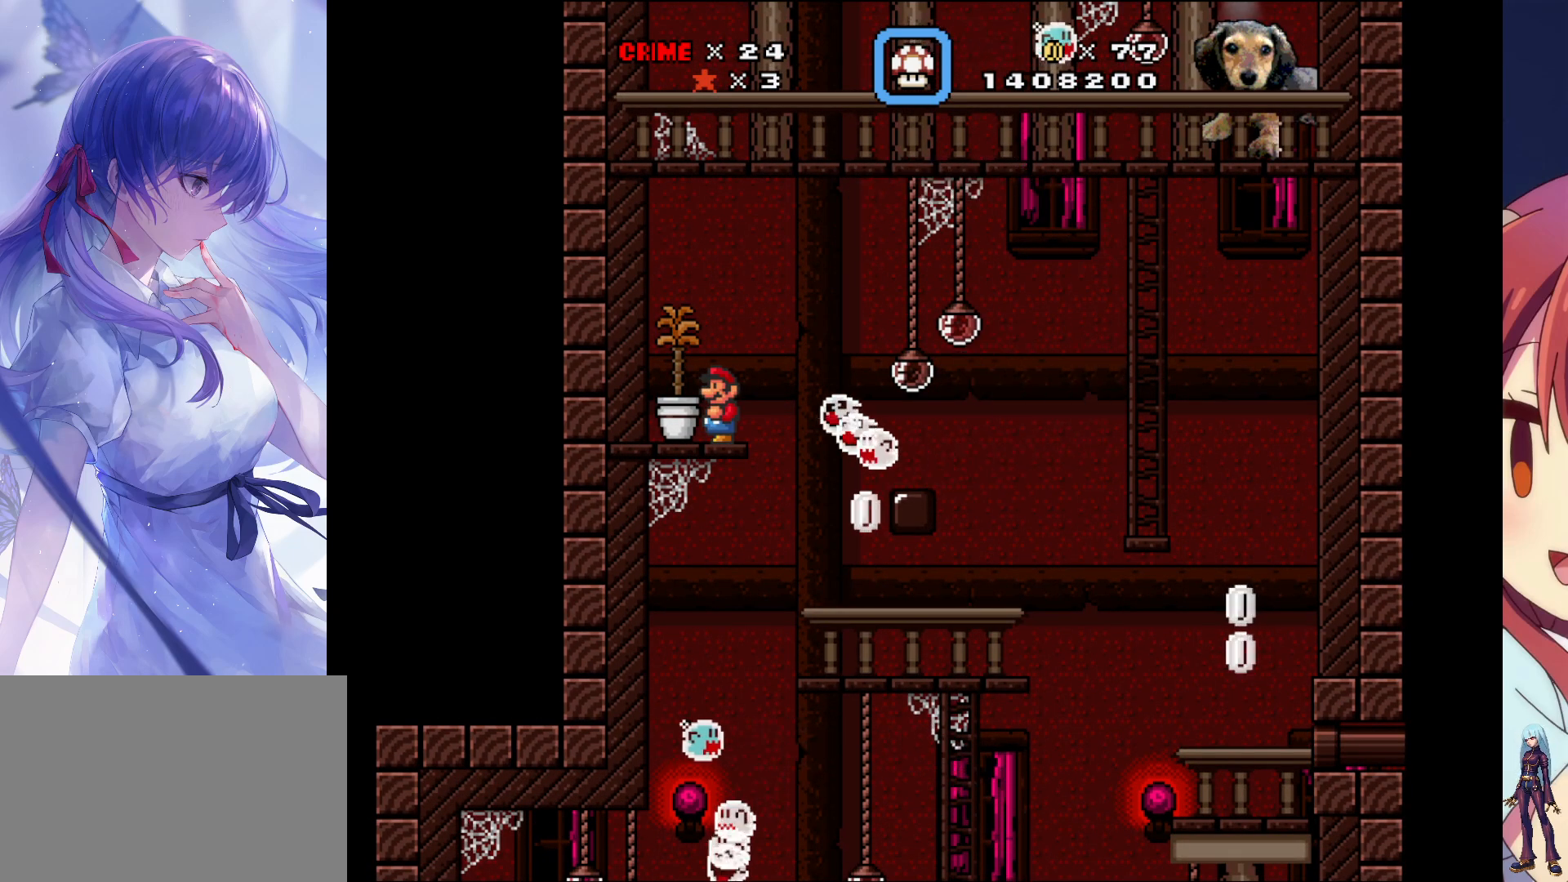
{"buttons": ["DPAD_RIGHT"], "events": [[83, "DPAD_RIGHT", "down"]]}
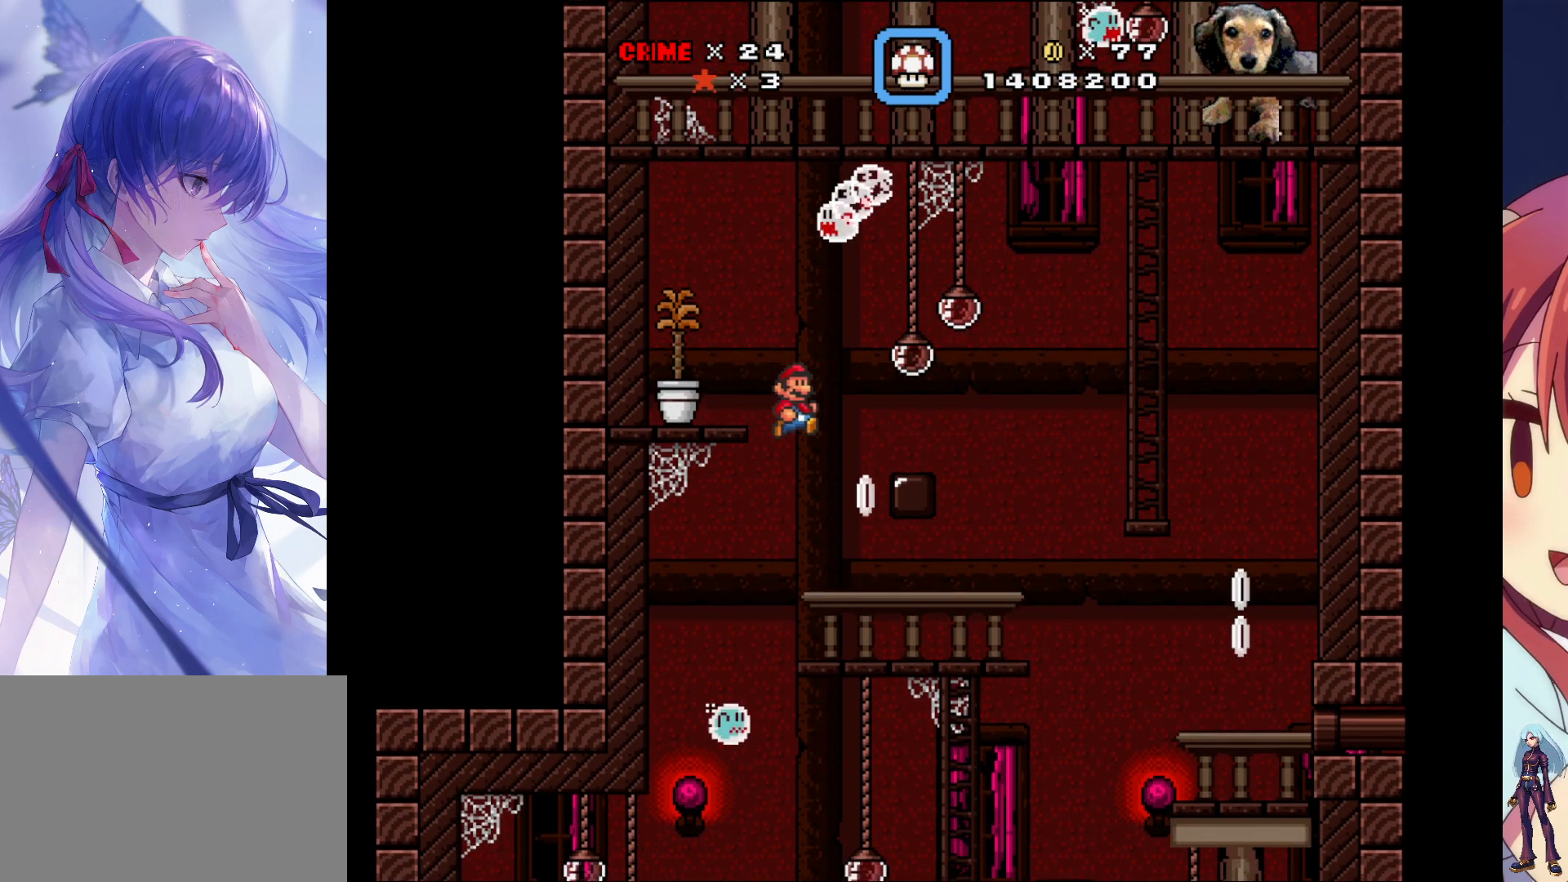
{"buttons": ["DPAD_RIGHT"], "events": [[117, "DPAD_RIGHT", "up"], [283, "DPAD_LEFT", "down"], [300, "DPAD_LEFT", "up"], [450, "DPAD_RIGHT", "down"]]}
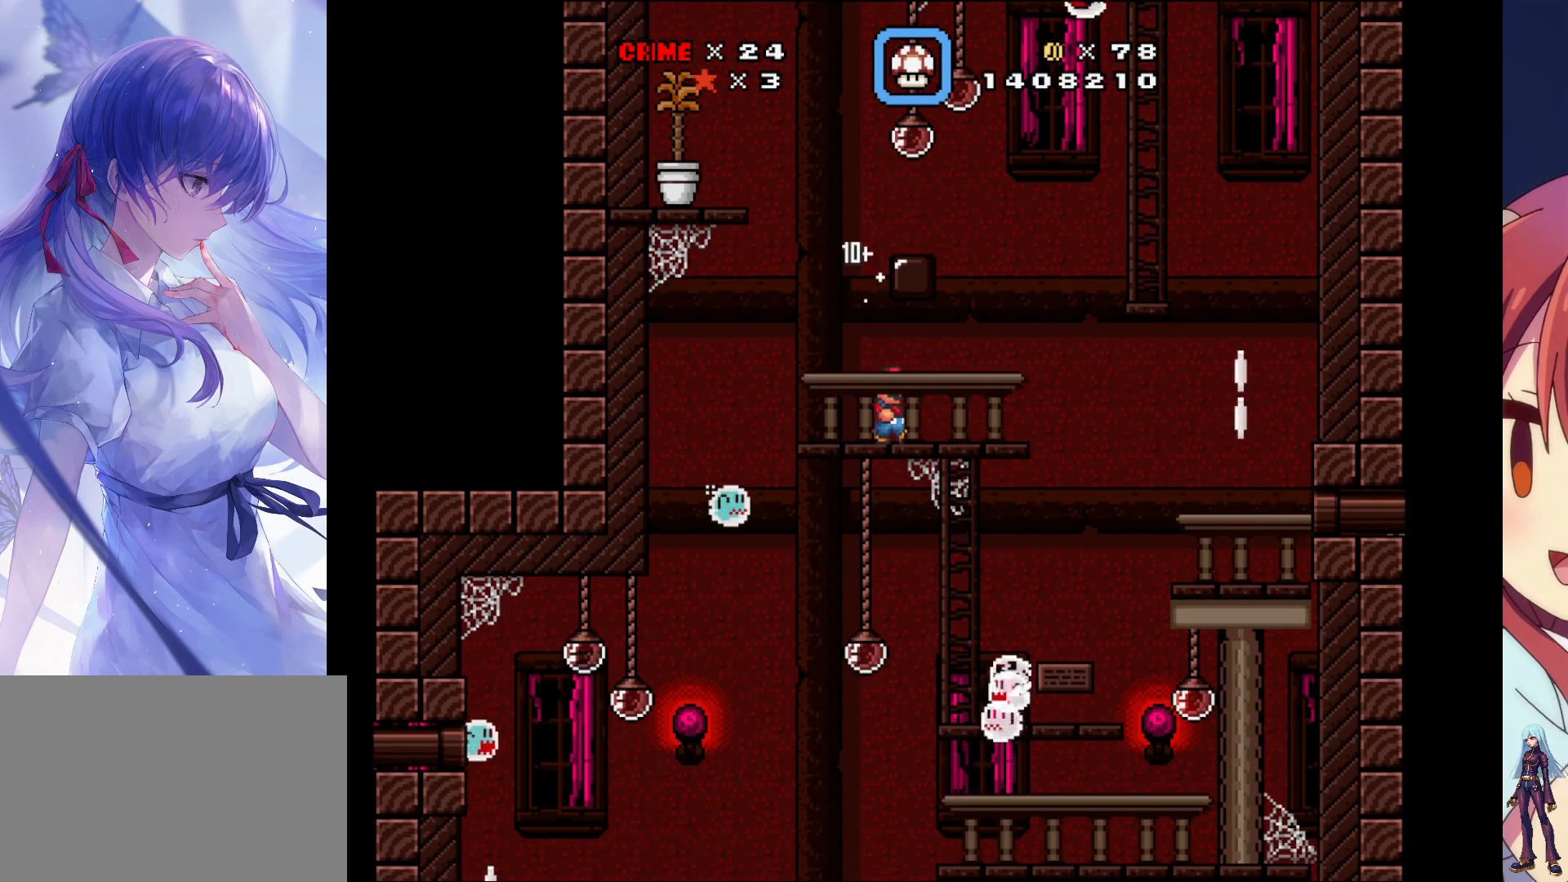
{"buttons": [], "events": [[150, "DPAD_RIGHT", "up"]]}
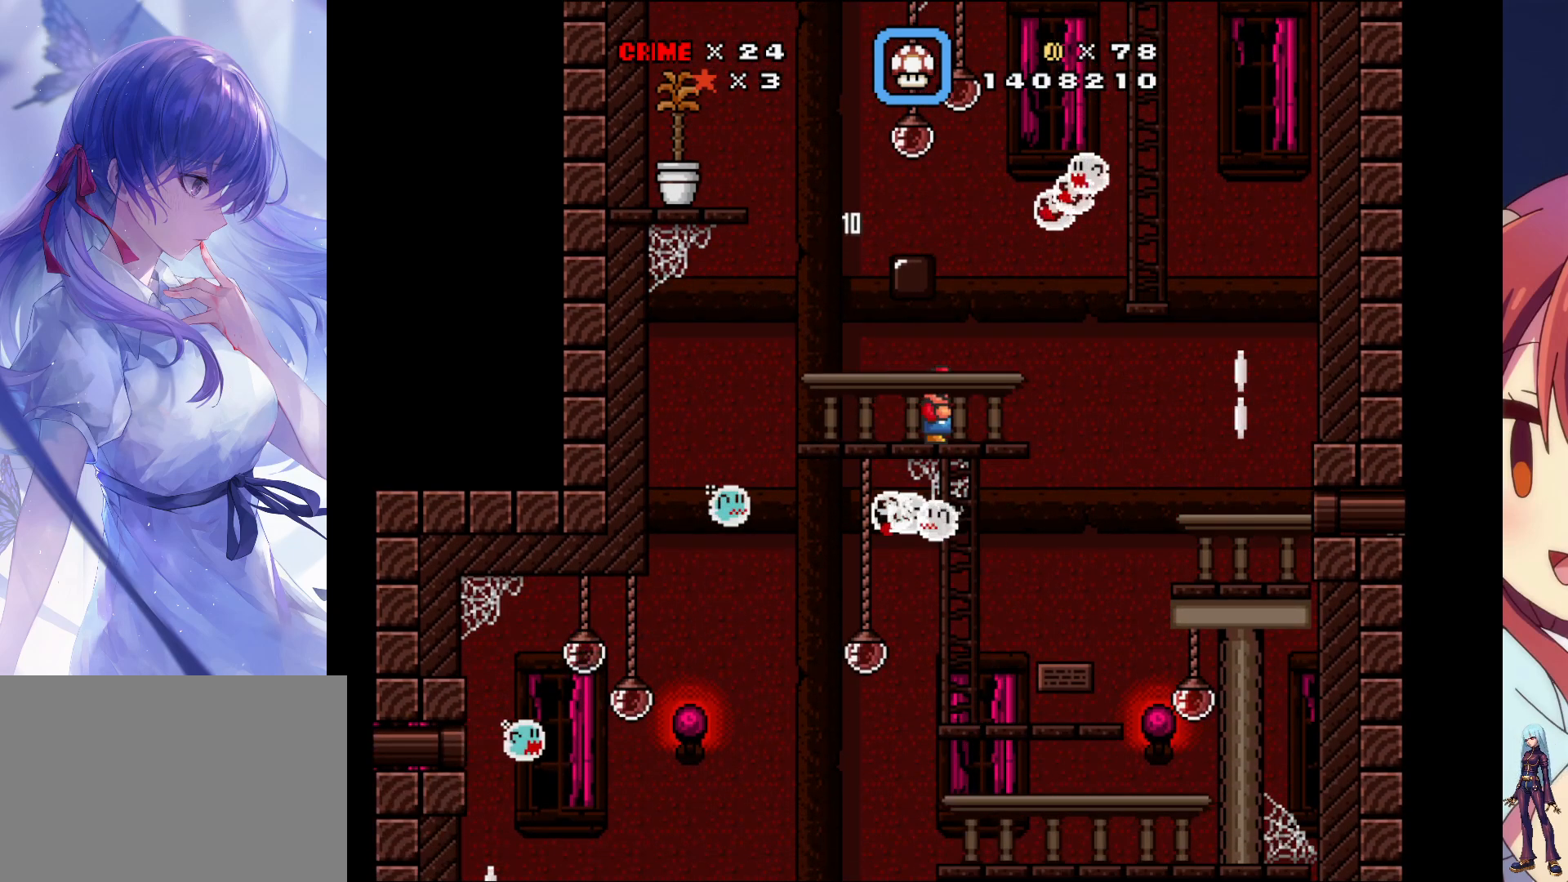
{"buttons": ["DPAD_RIGHT"], "events": [[233, "DPAD_RIGHT", "down"]]}
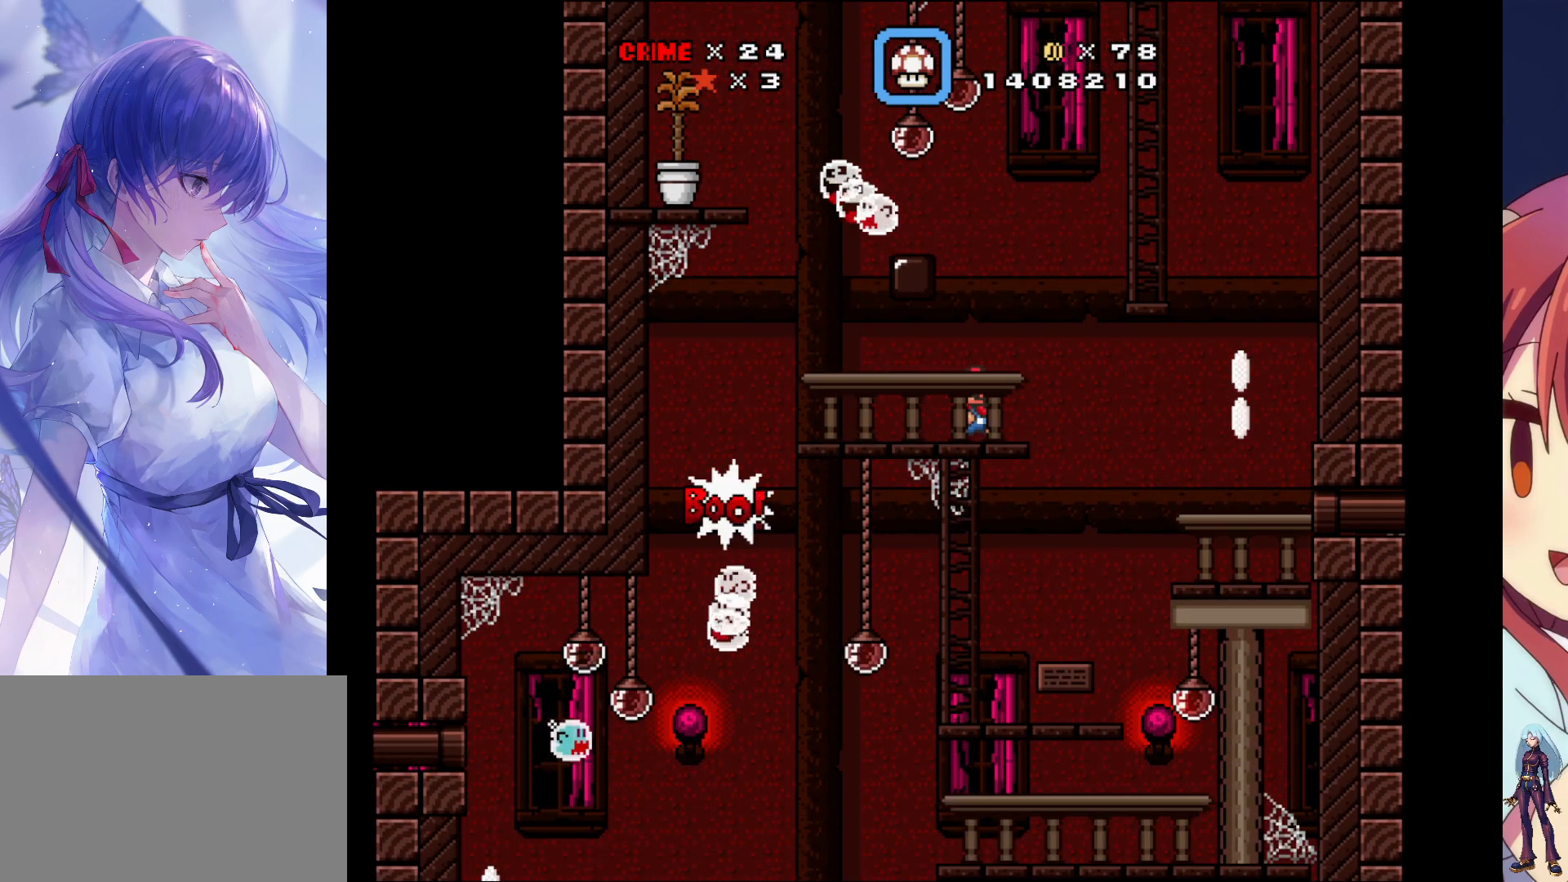
{"buttons": ["DPAD_UP", "DPAD_RIGHT"], "events": [[50, "CROSS", "down"], [317, "DPAD_UP", "down"], [400, "DPAD_UP", "up"], [433, "DPAD_UP", "down"], [500, "CROSS", "up"]]}
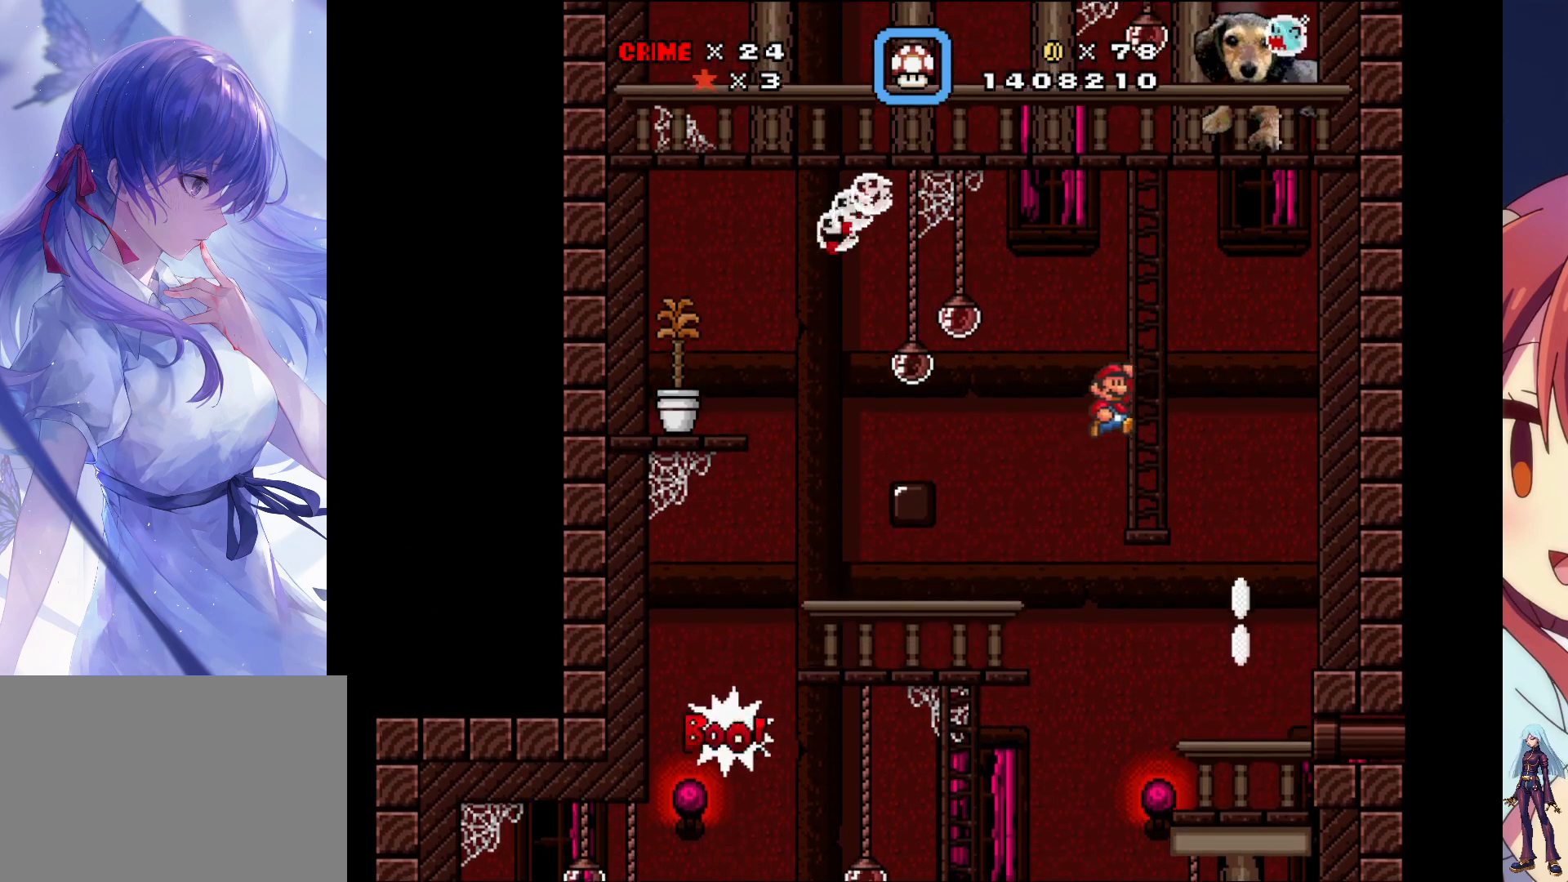
{"buttons": ["DPAD_UP"], "events": [[33, "DPAD_RIGHT", "up"], [233, "DPAD_RIGHT", "down"], [500, "DPAD_RIGHT", "up"]]}
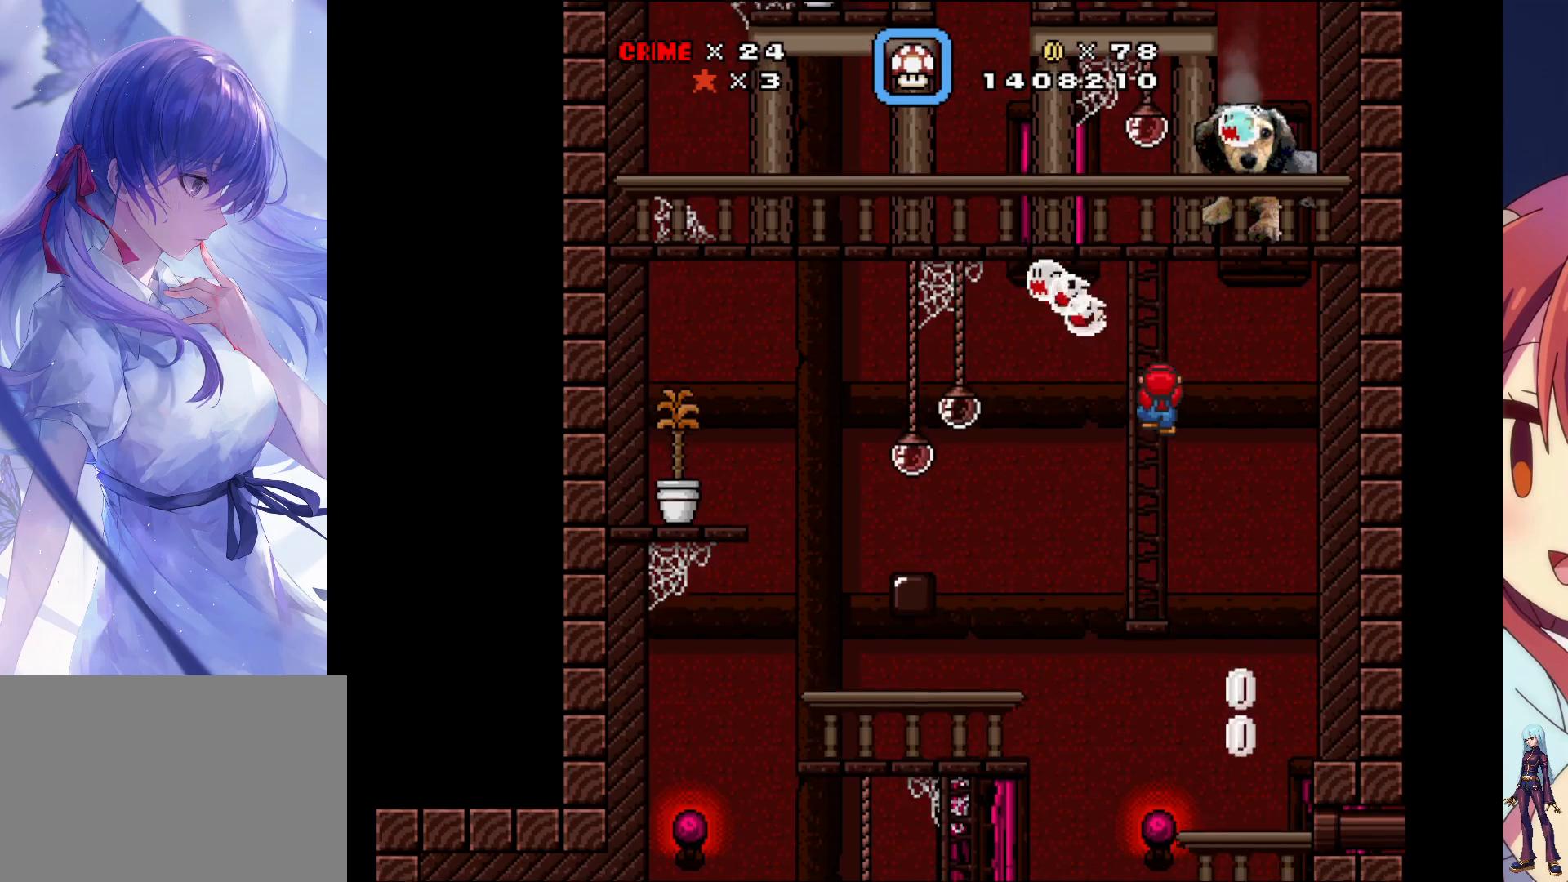
{"buttons": ["DPAD_UP", "DPAD_LEFT"], "events": [[500, "DPAD_LEFT", "down"]]}
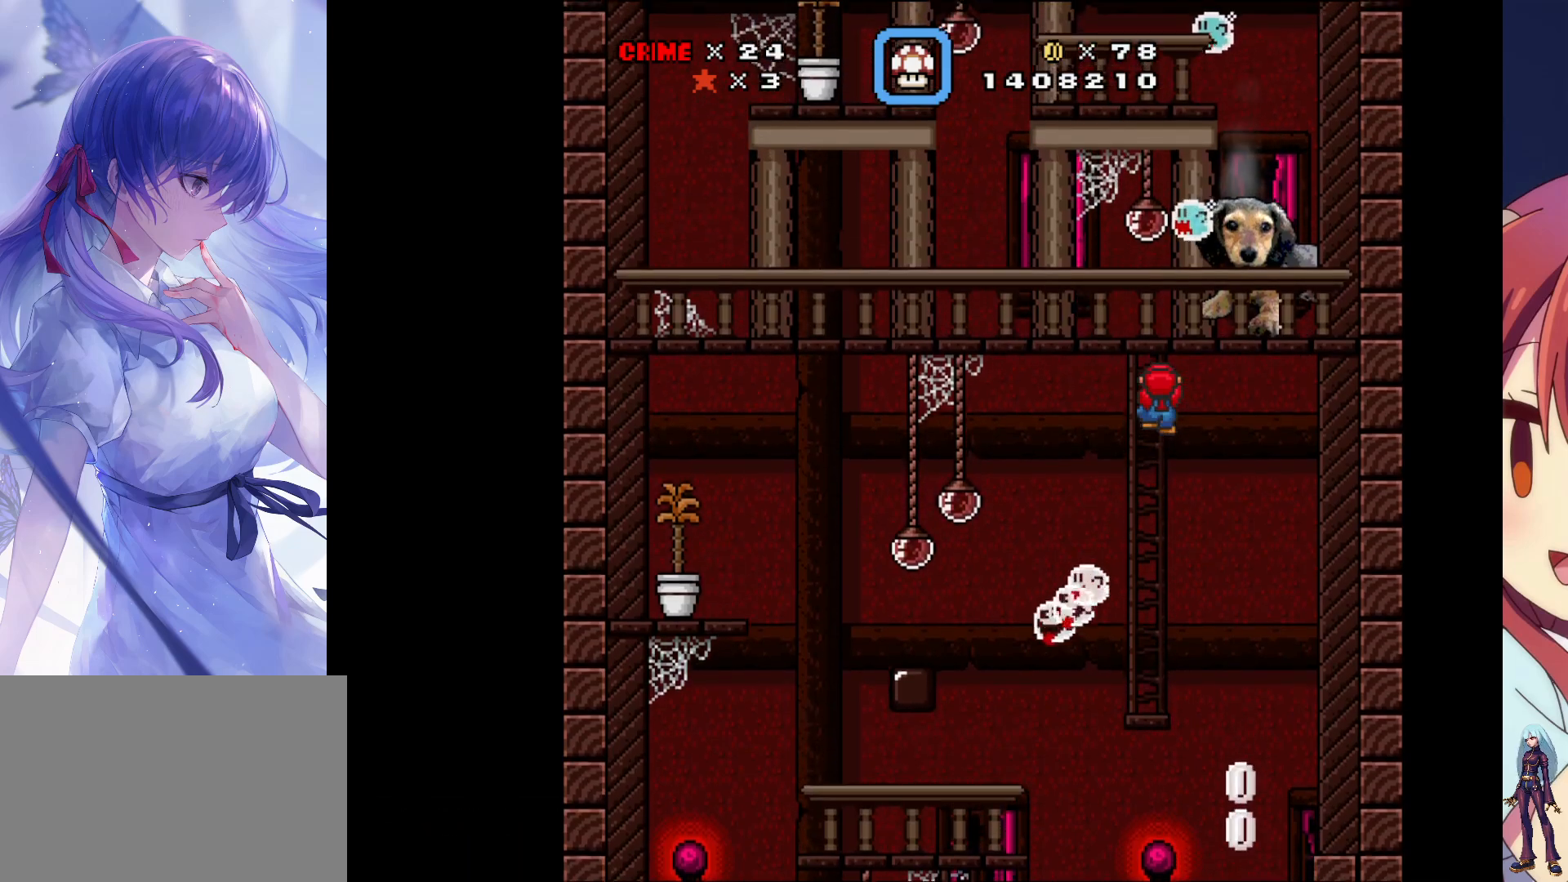
{"buttons": [], "events": [[50, "DPAD_UP", "up"], [100, "DPAD_LEFT", "up"]]}
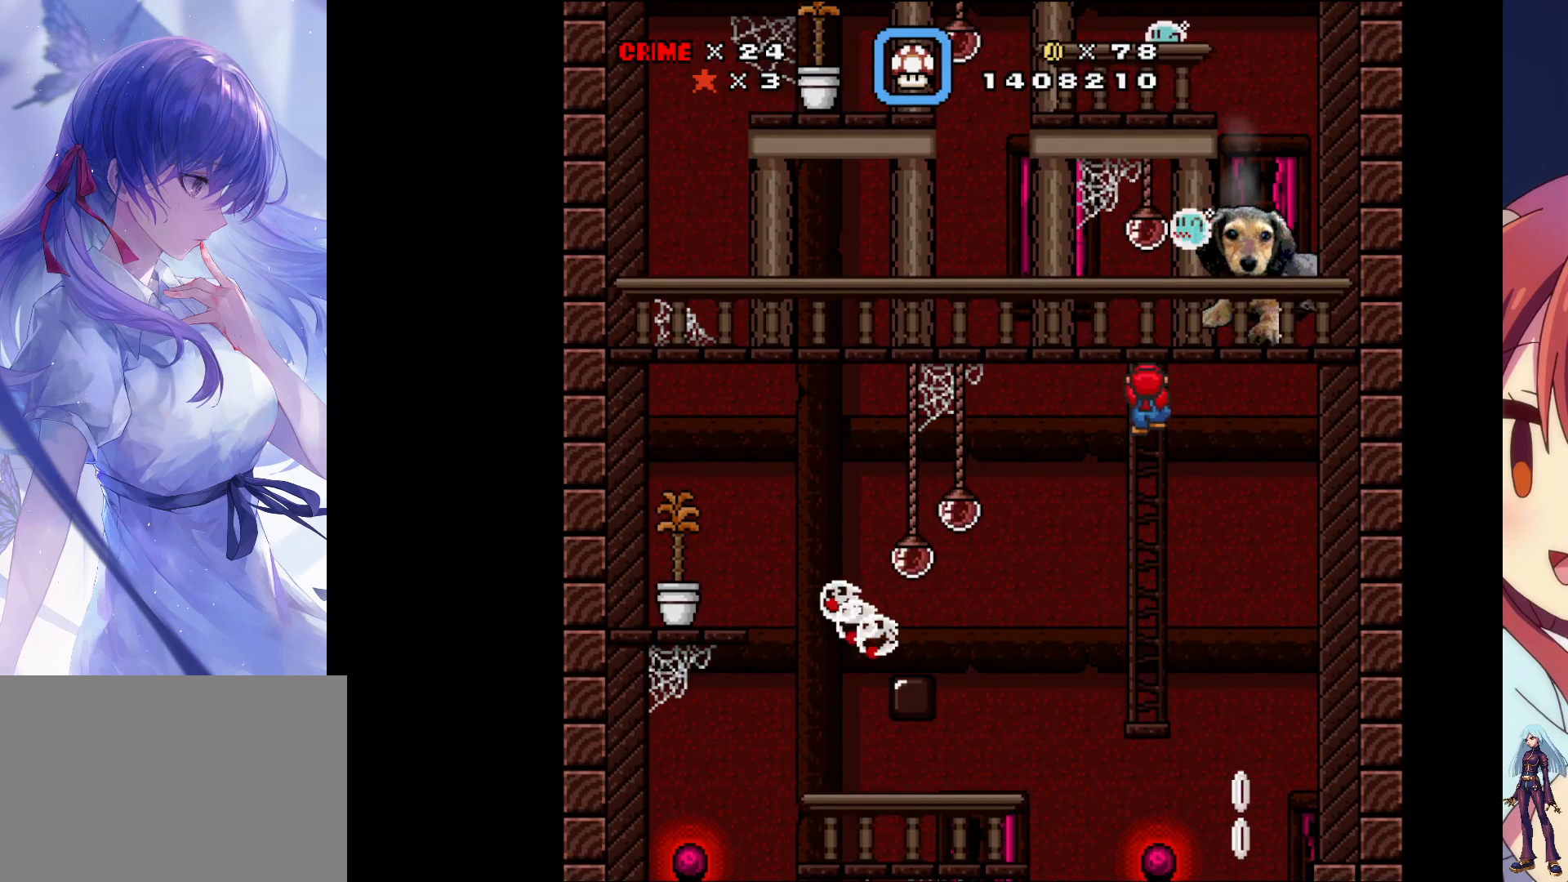
{"buttons": [], "events": [[117, "DPAD_DOWN", "down"], [383, "DPAD_DOWN", "up"]]}
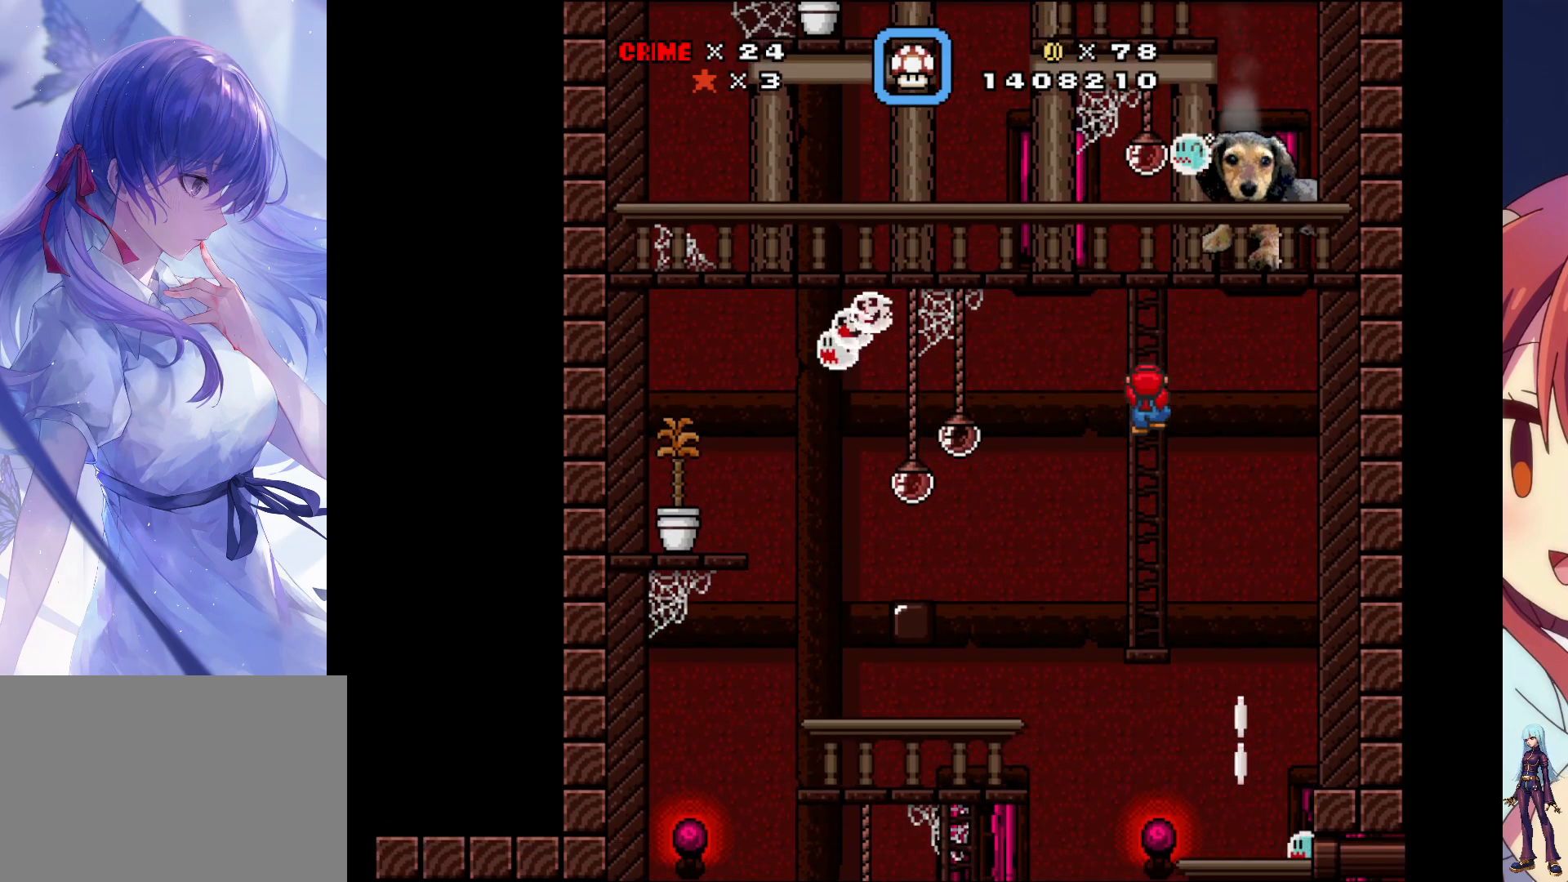
{"buttons": [], "events": []}
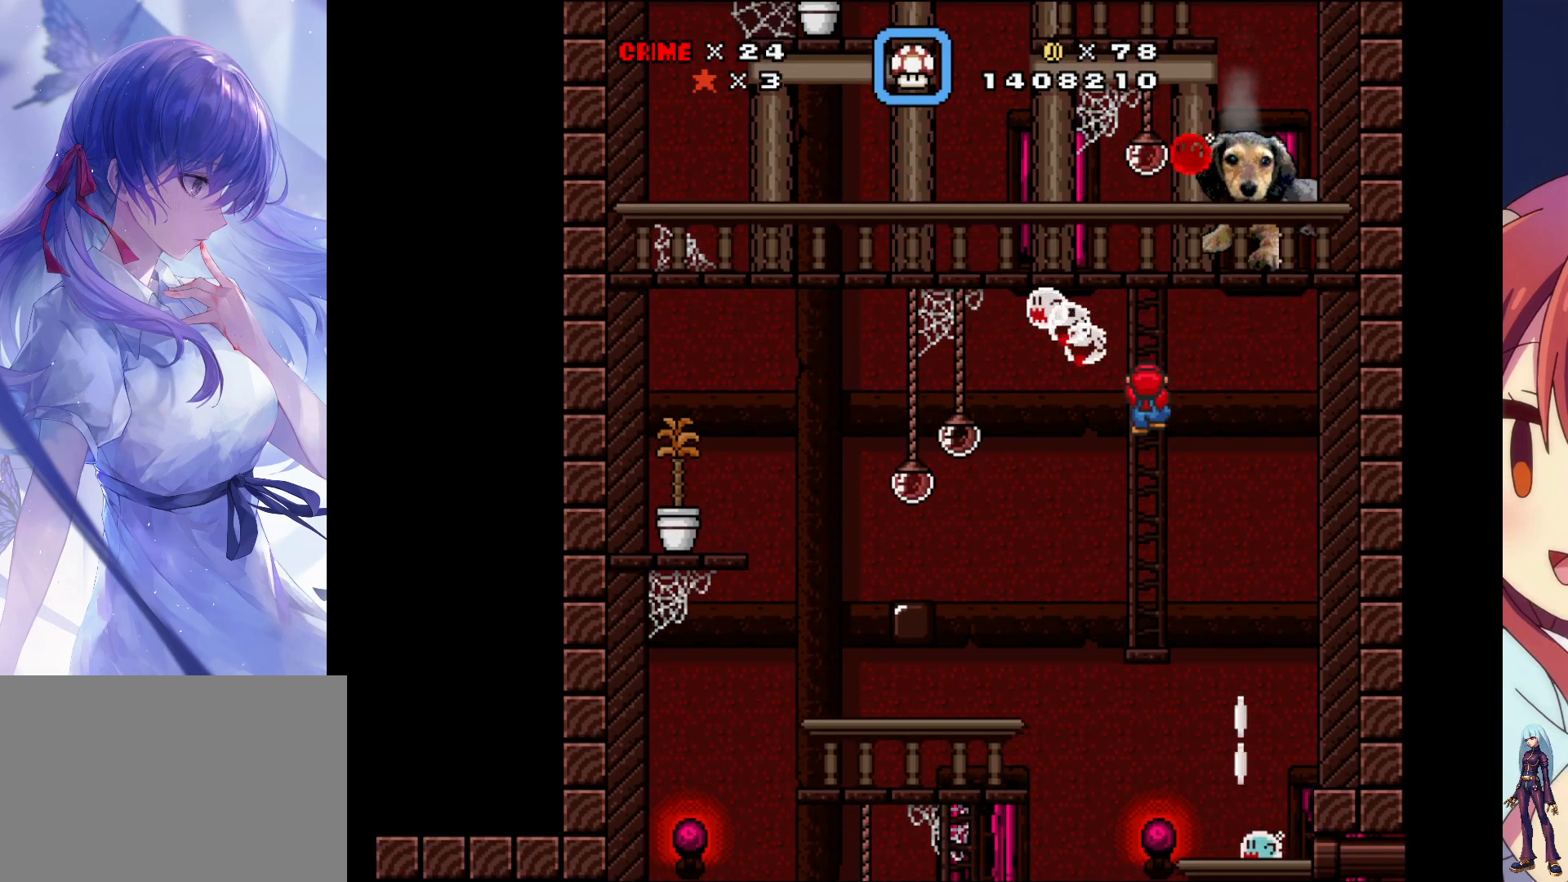
{"buttons": ["DPAD_UP"], "events": [[50, "DPAD_UP", "down"]]}
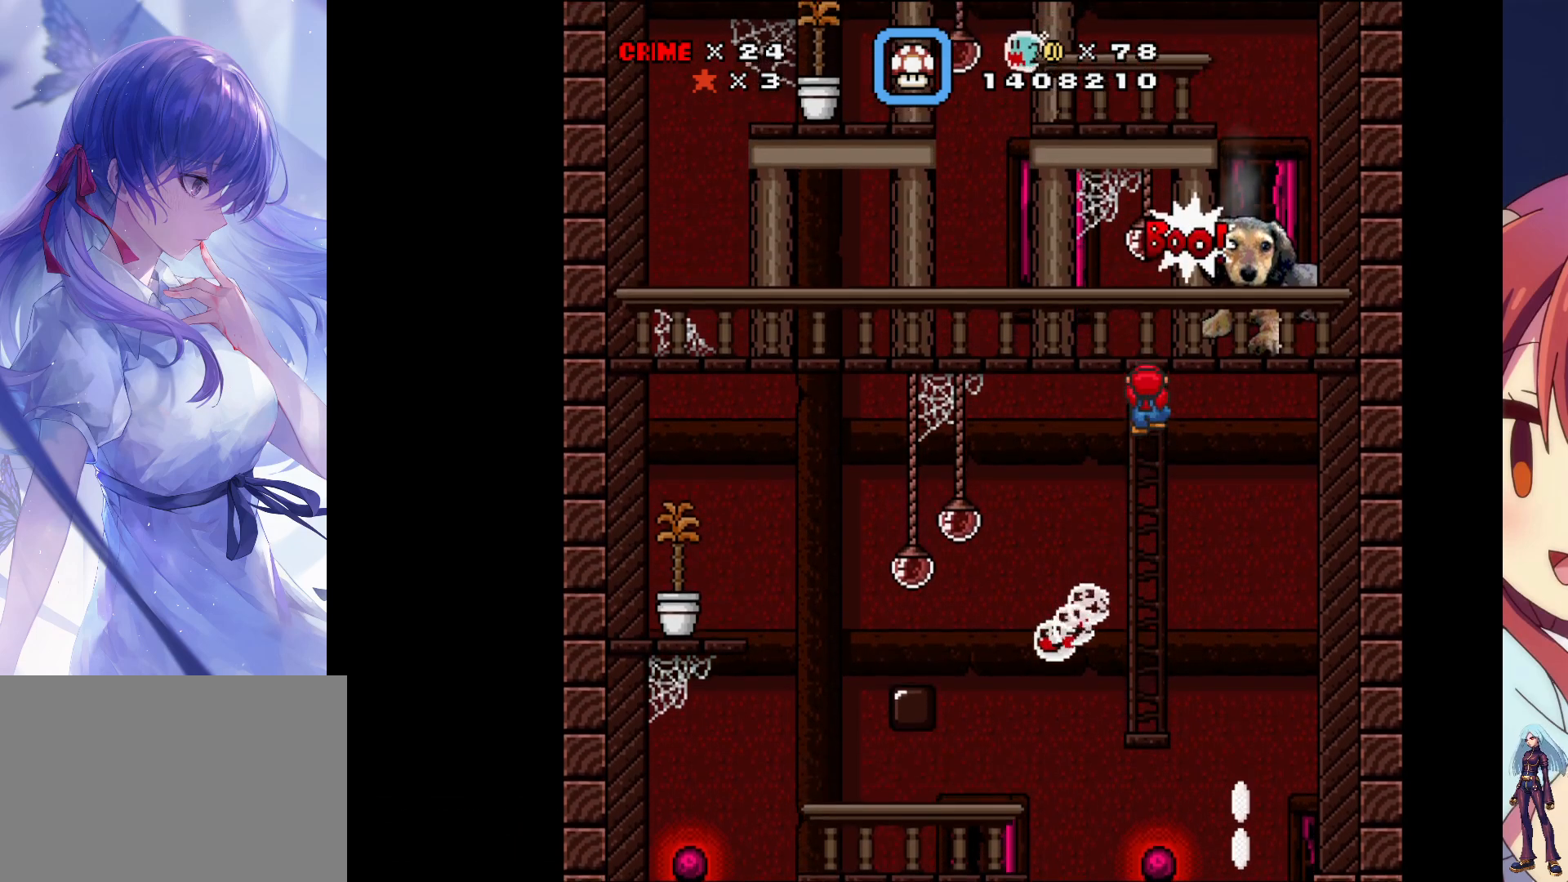
{"buttons": ["DPAD_UP"], "events": []}
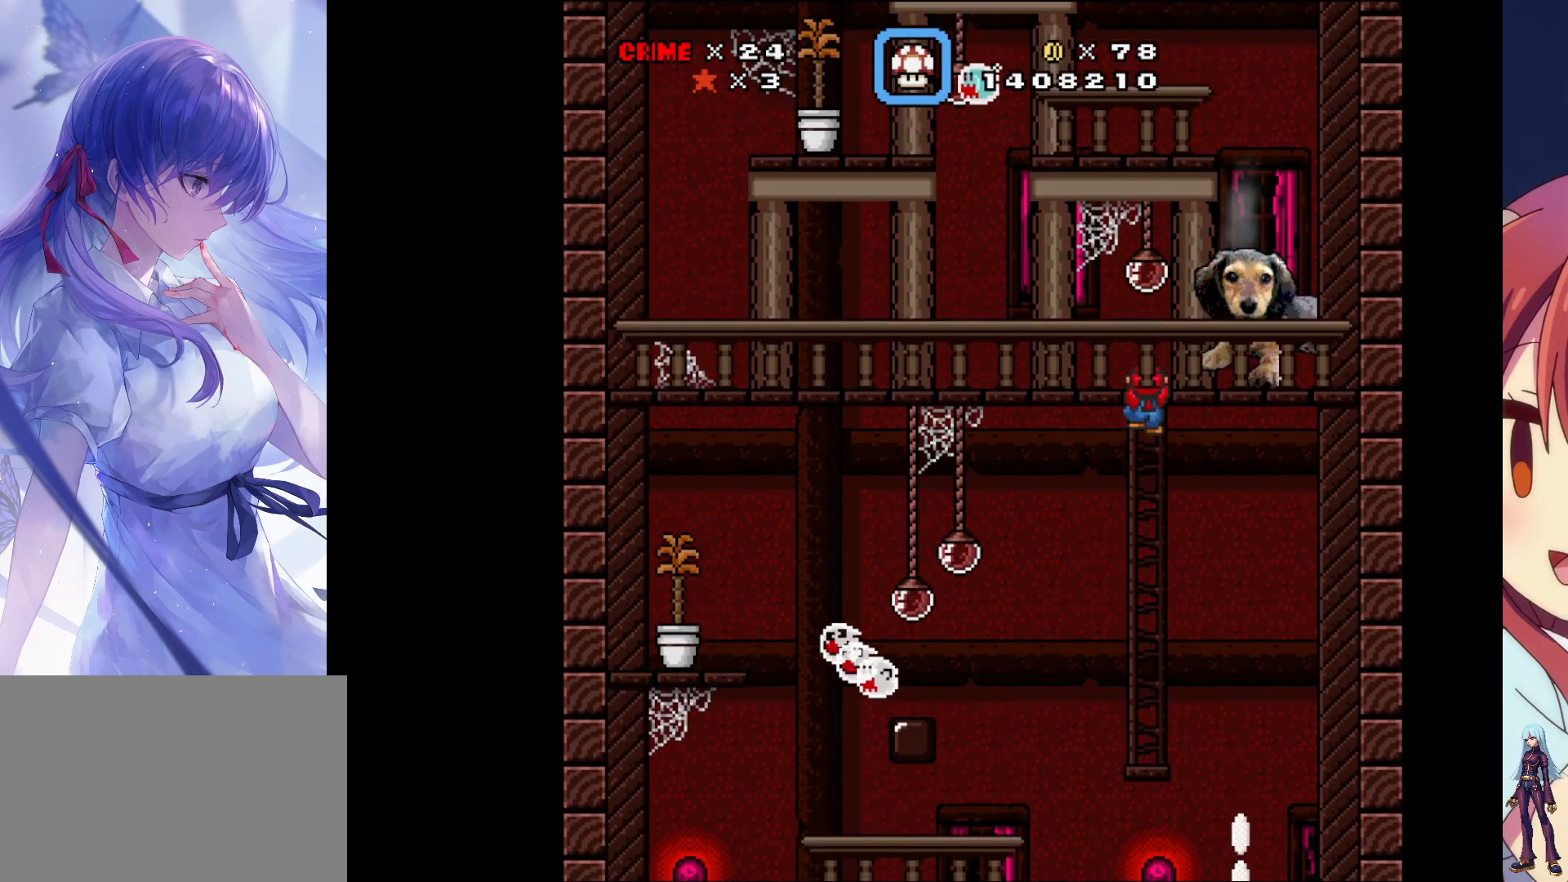
{"buttons": ["DPAD_UP"], "events": [[317, "CROSS", "down"], [417, "CROSS", "up"]]}
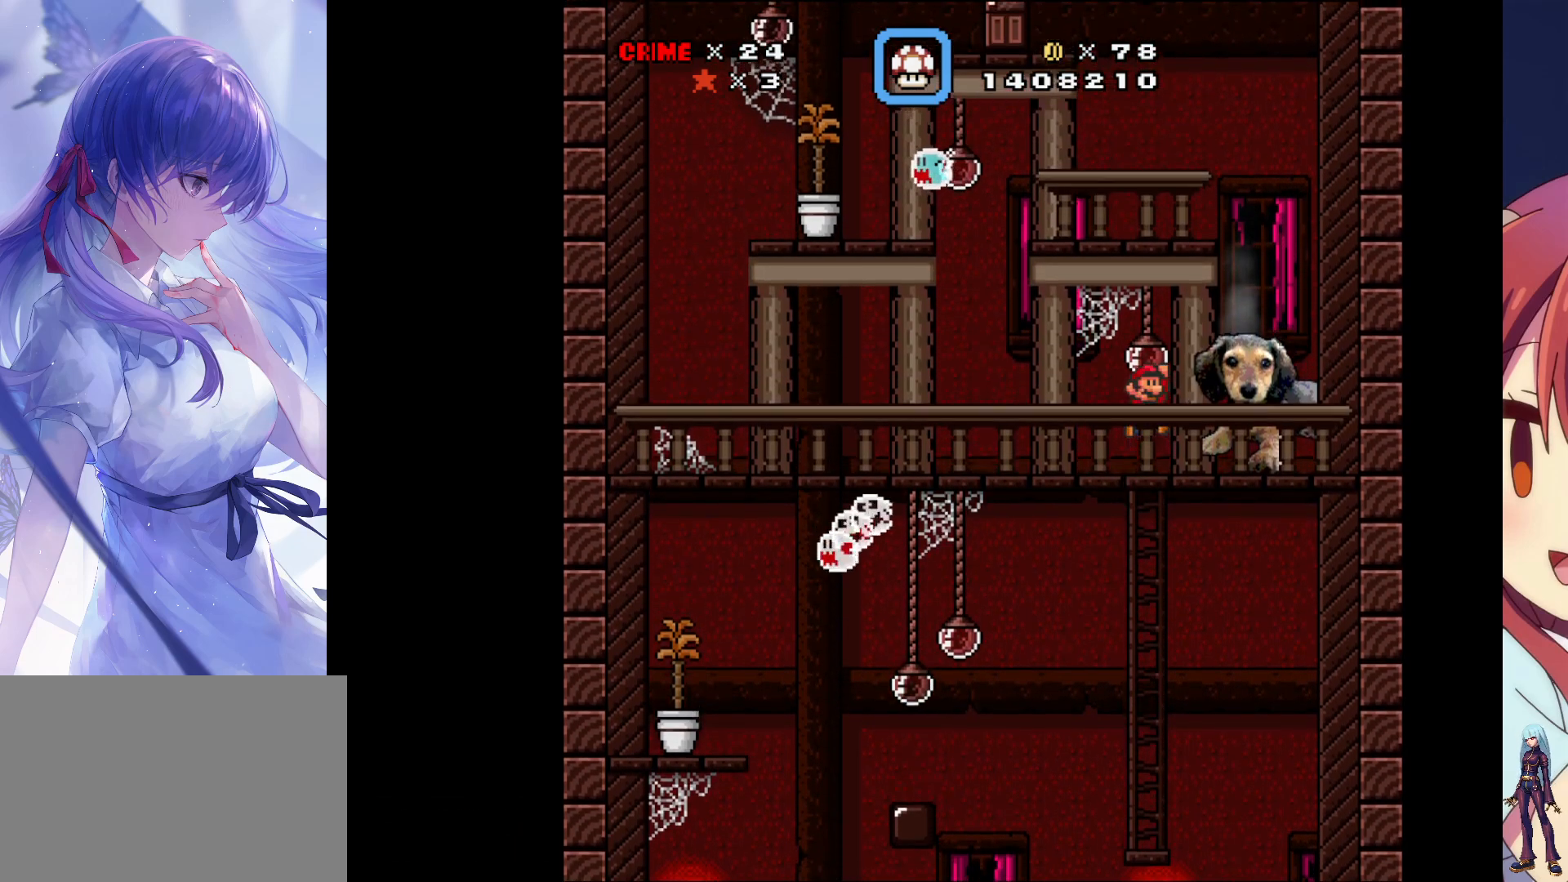
{"buttons": ["DPAD_RIGHT"], "events": [[117, "DPAD_UP", "up"], [450, "DPAD_RIGHT", "down"]]}
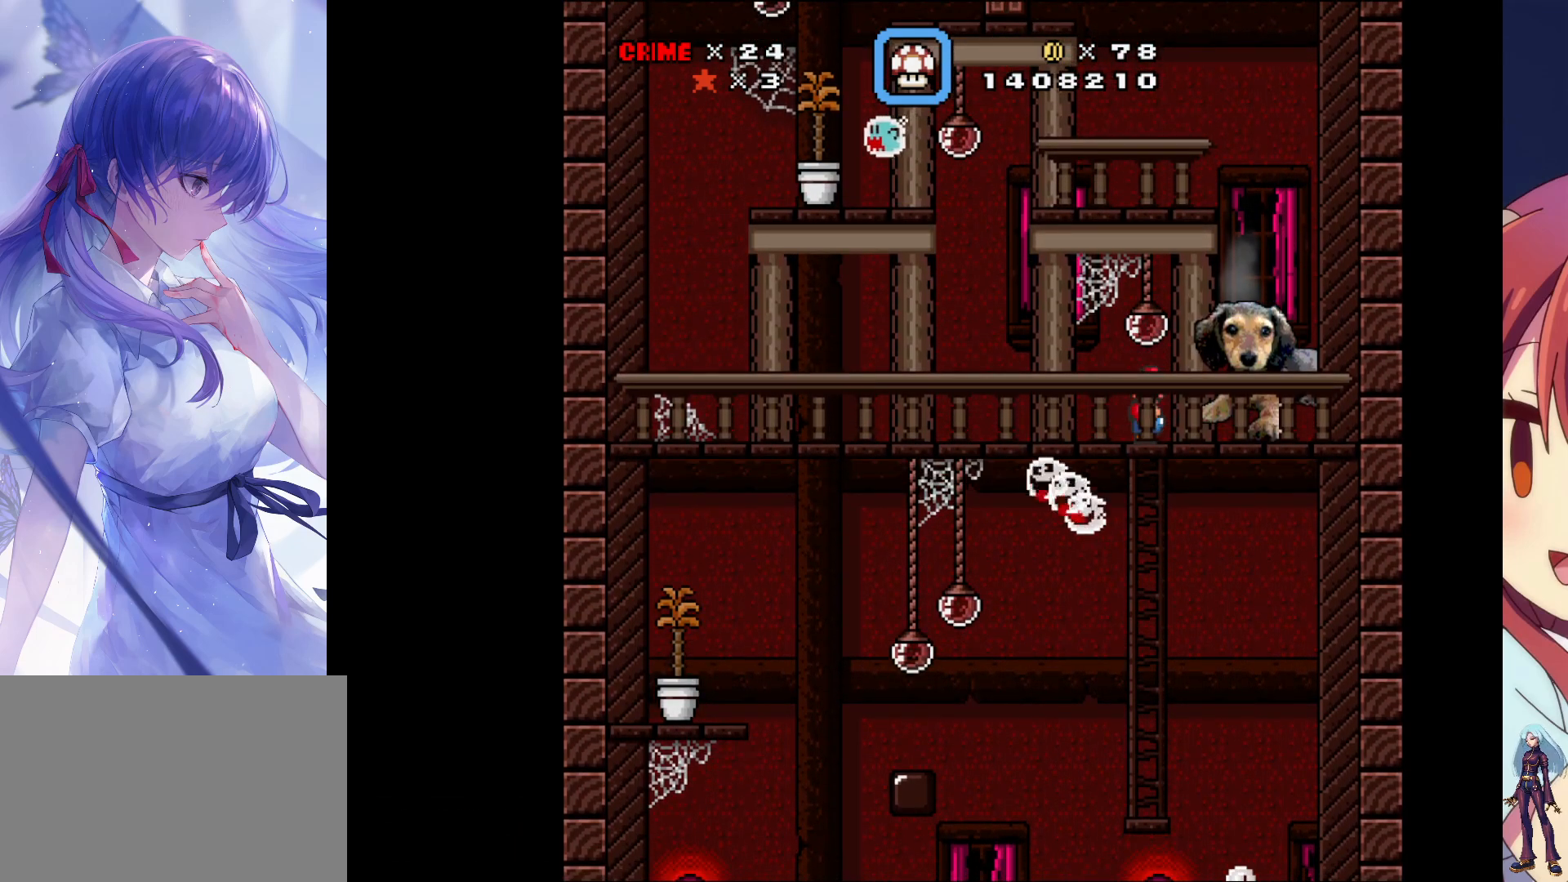
{"buttons": [], "events": [[250, "DPAD_RIGHT", "up"]]}
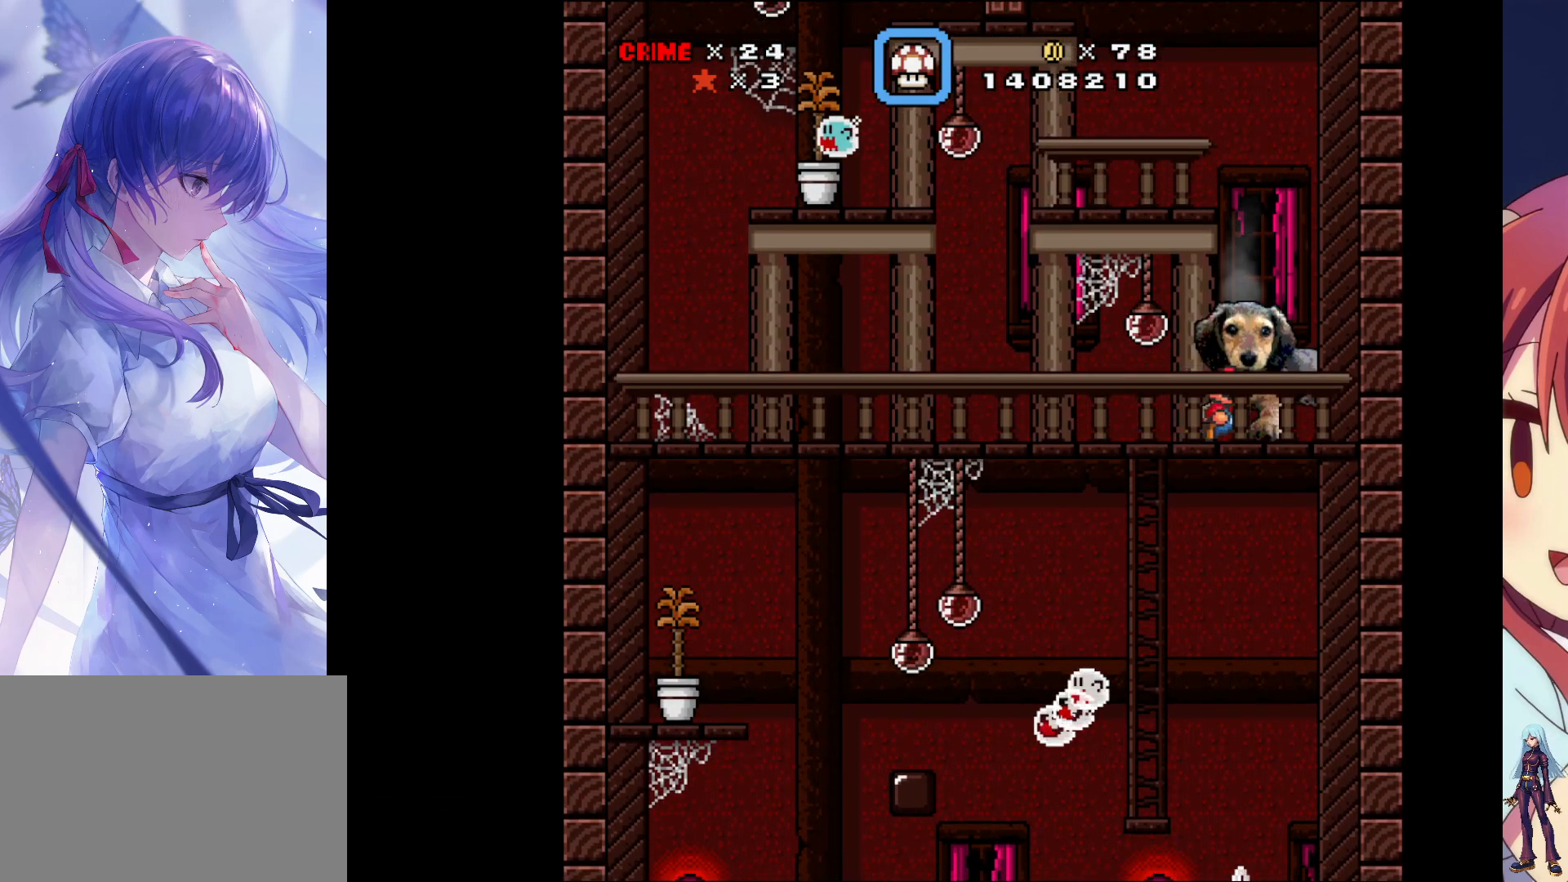
{"buttons": ["CROSS"], "events": [[50, "DPAD_UP", "down"], [217, "DPAD_UP", "up"], [500, "CROSS", "down"]]}
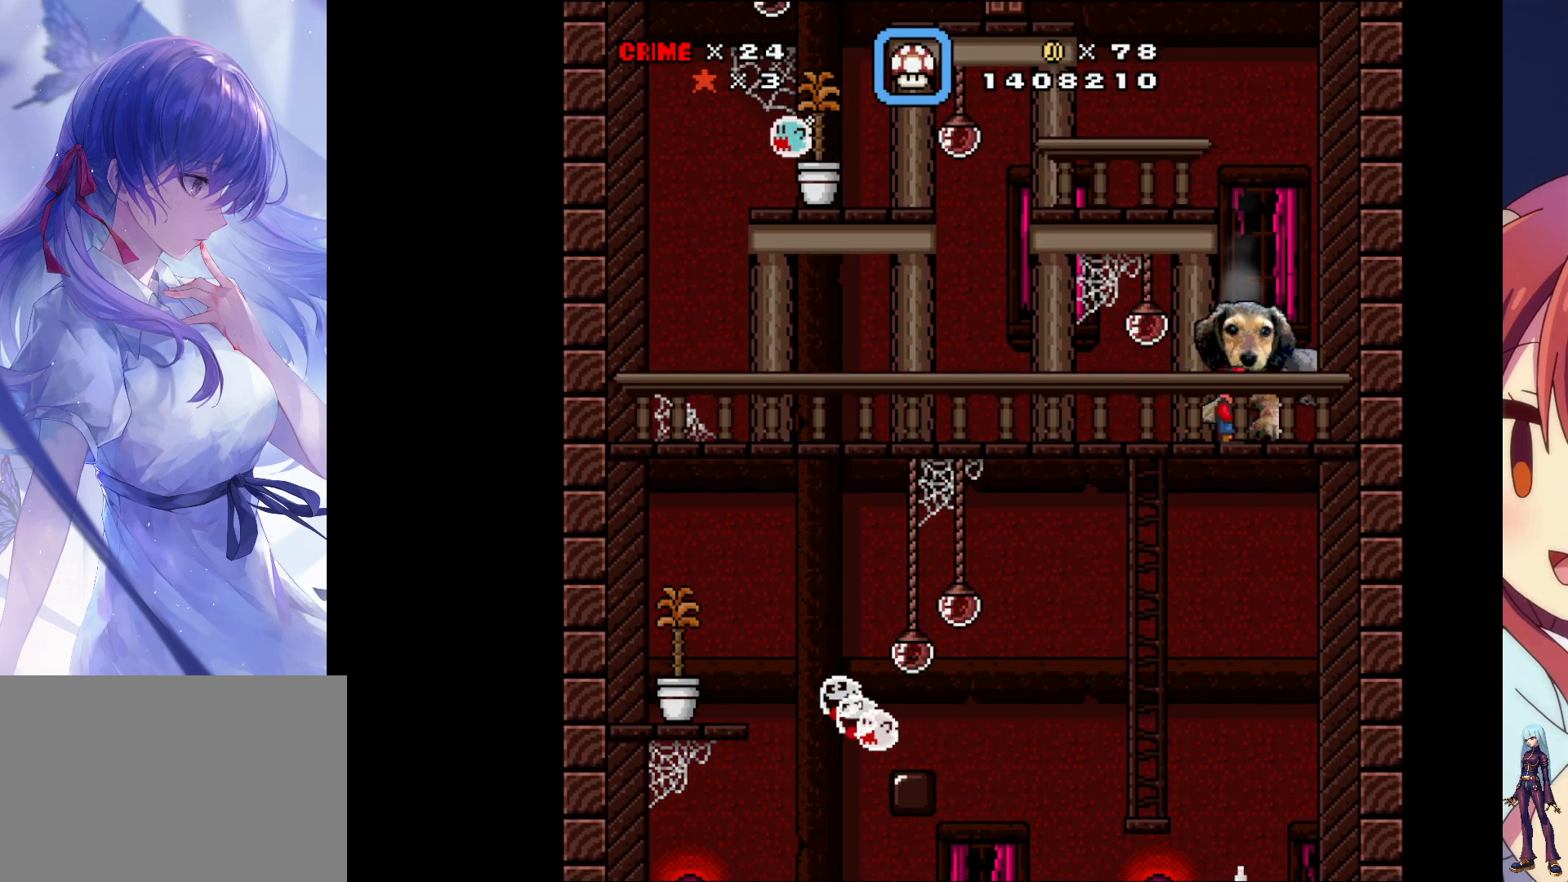
{"buttons": [], "events": [[100, "CROSS", "up"]]}
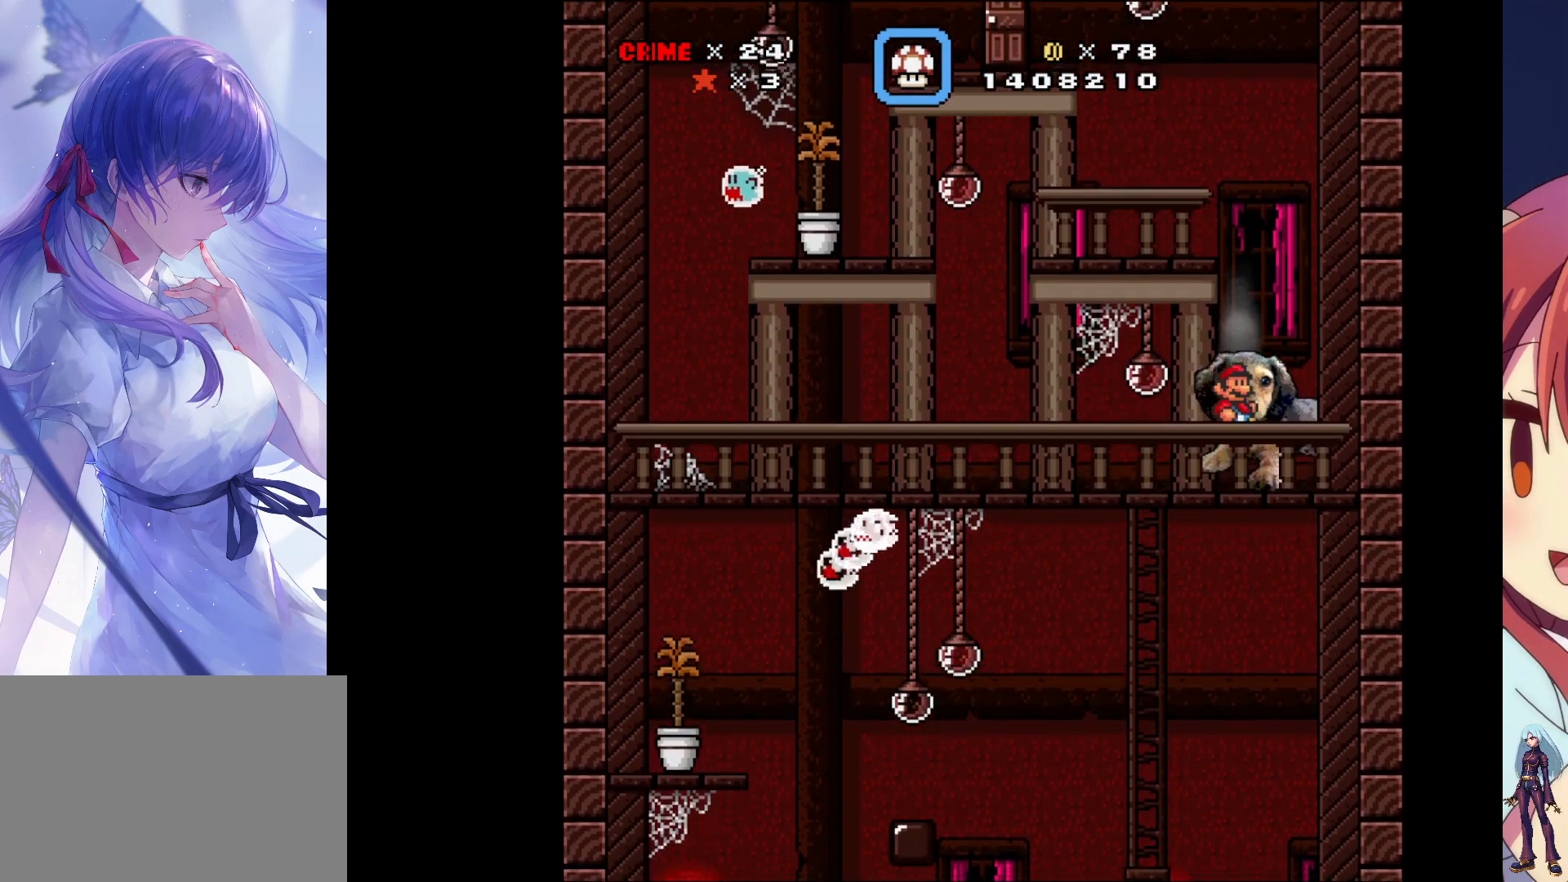
{"buttons": ["CROSS"], "events": [[50, "DPAD_LEFT", "down"], [250, "DPAD_LEFT", "up"], [383, "CROSS", "down"]]}
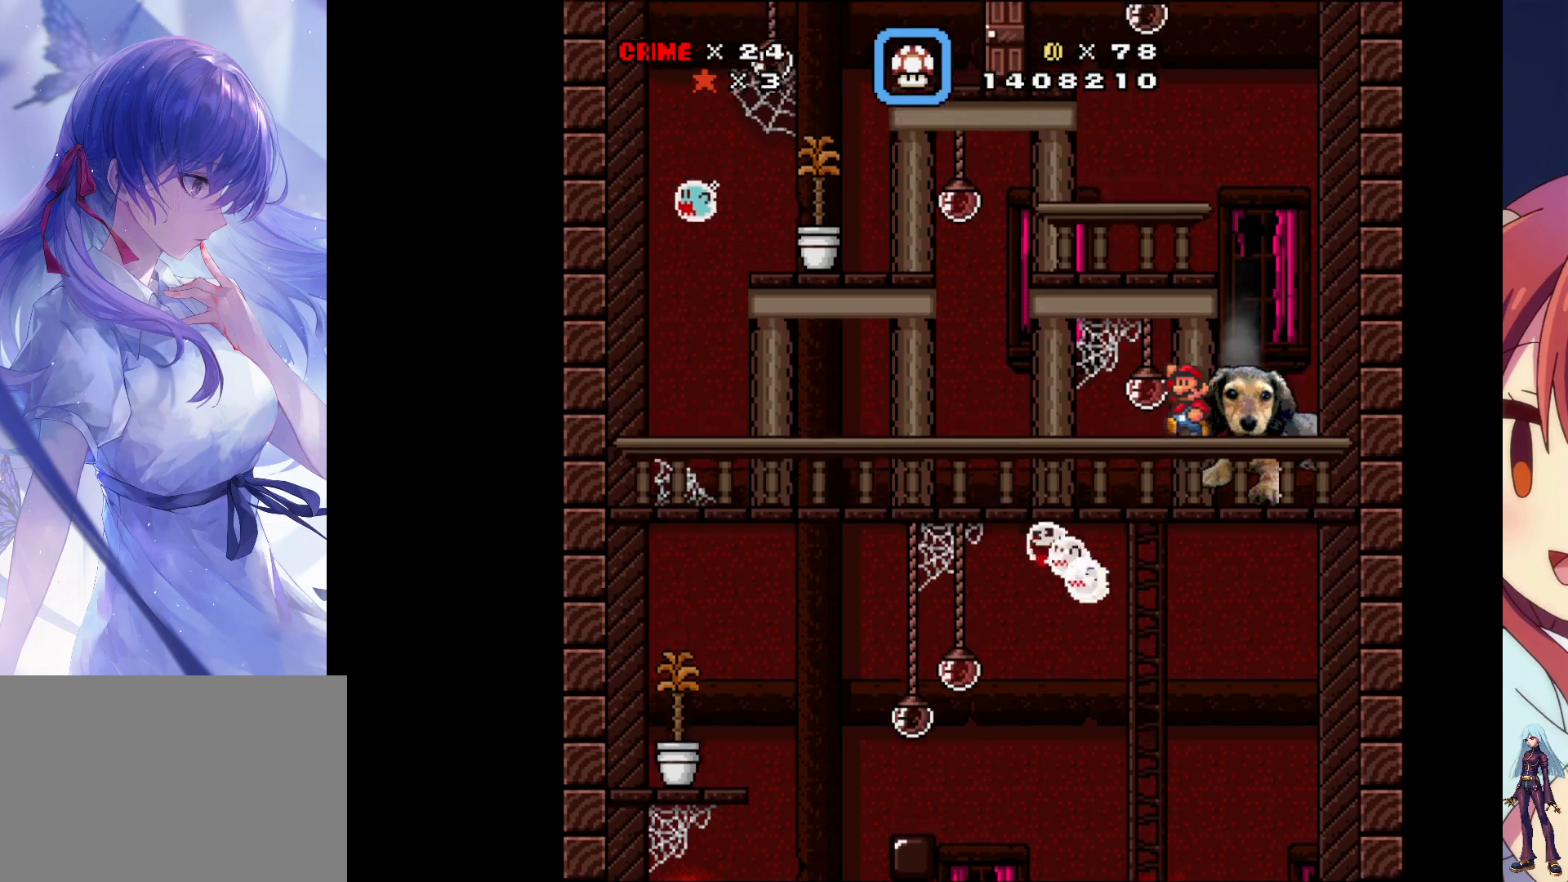
{"buttons": ["CROSS"], "events": []}
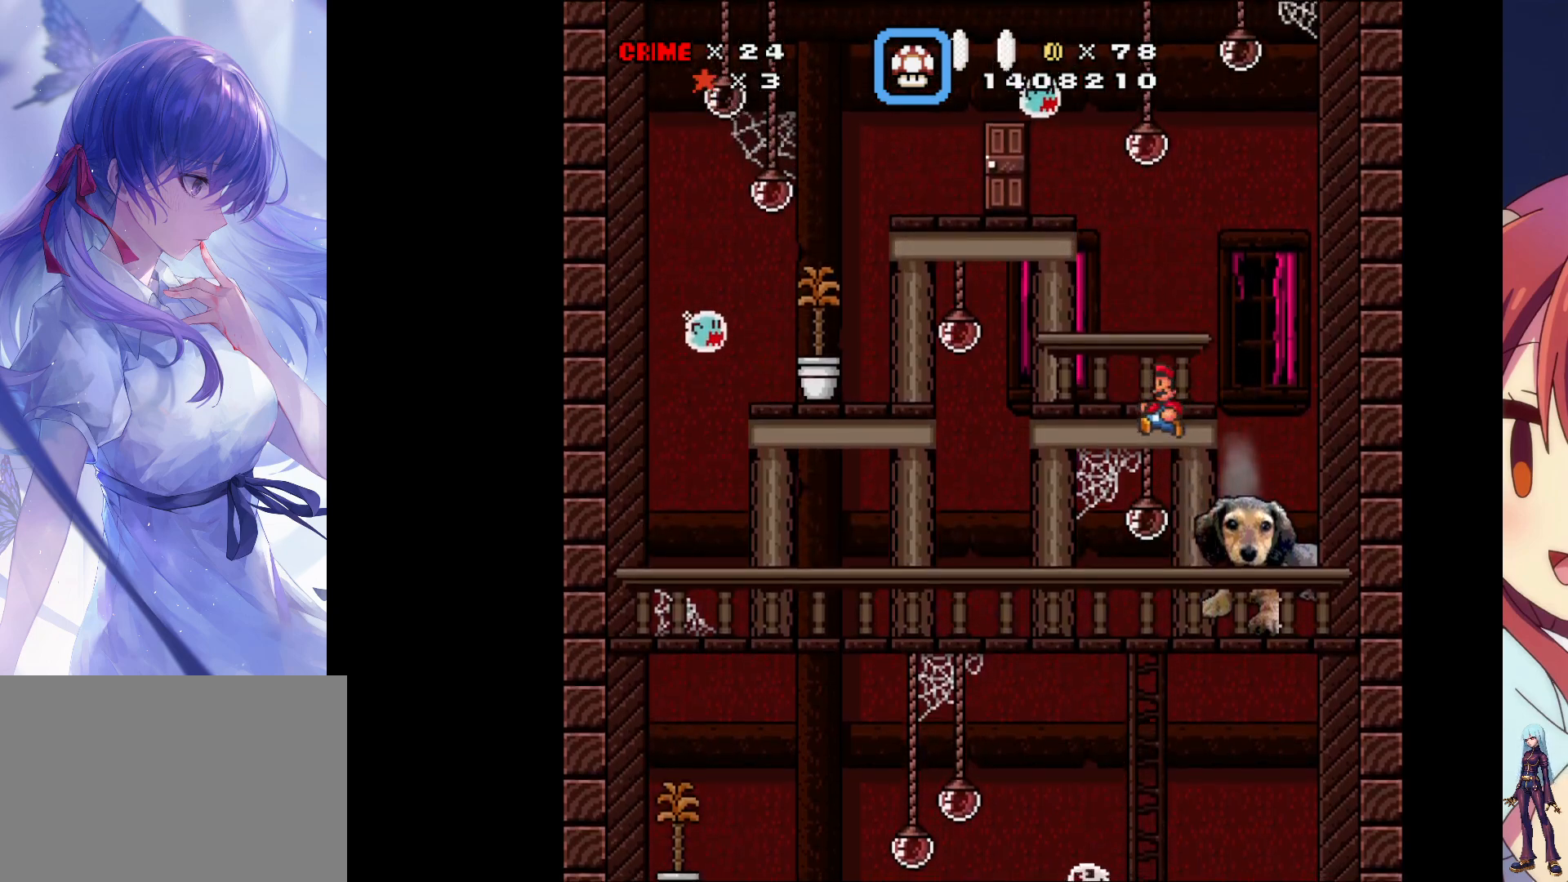
{"buttons": ["CROSS"], "events": [[67, "CROSS", "up"], [500, "CROSS", "down"]]}